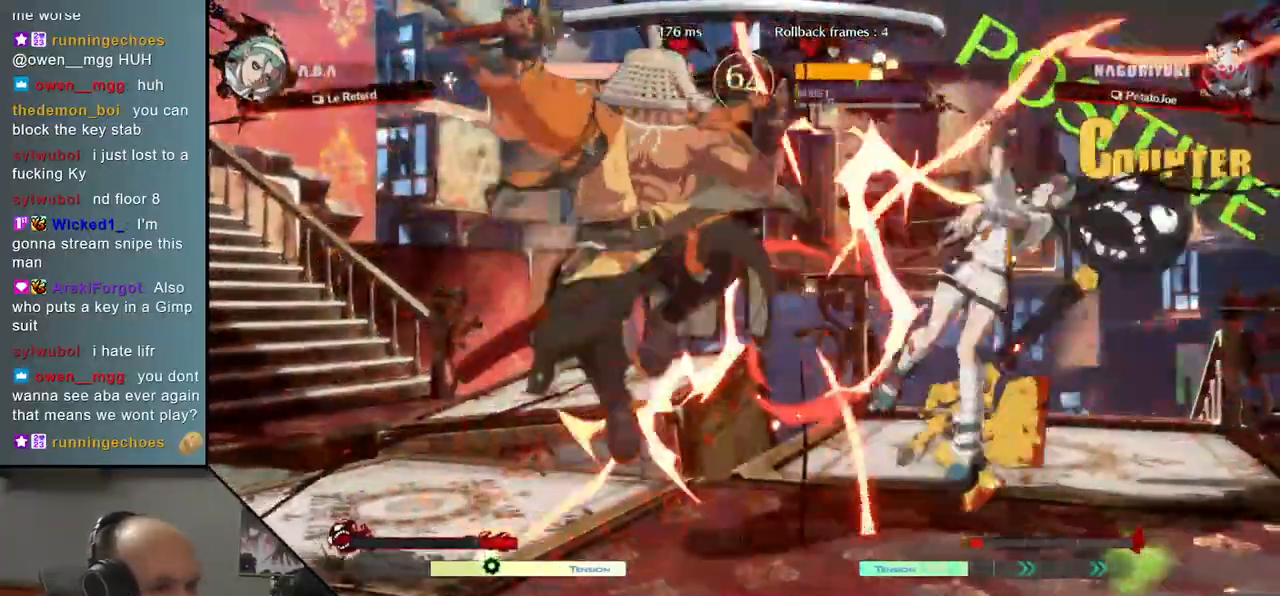
Gameplay with a controller (arcade stick); each line is a JSON object with the inputs held at the frame after it. "events" lists button and stick changes between this image and that frame as [ms after this image, input, new state], when the widget could be followed in between. Not read: L3 R3.
{"buttons": ["L2"], "left_stick": "right", "events": [[350, "left_stick", "down-left"], [450, "left_stick", "right"], [483, "L2", "down"]]}
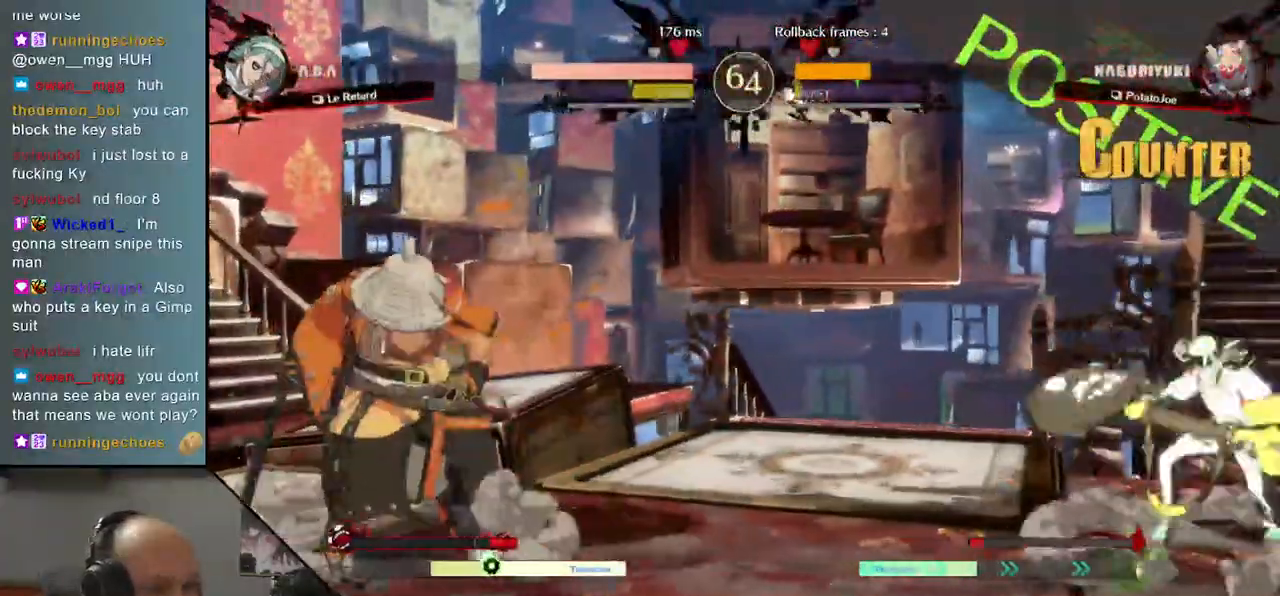
{"buttons": [], "left_stick": "center", "events": [[67, "L2", "up"], [267, "left_stick", "down"], [317, "left_stick", "left"], [350, "SQUARE", "down"], [433, "left_stick", "center"], [450, "SQUARE", "up"]]}
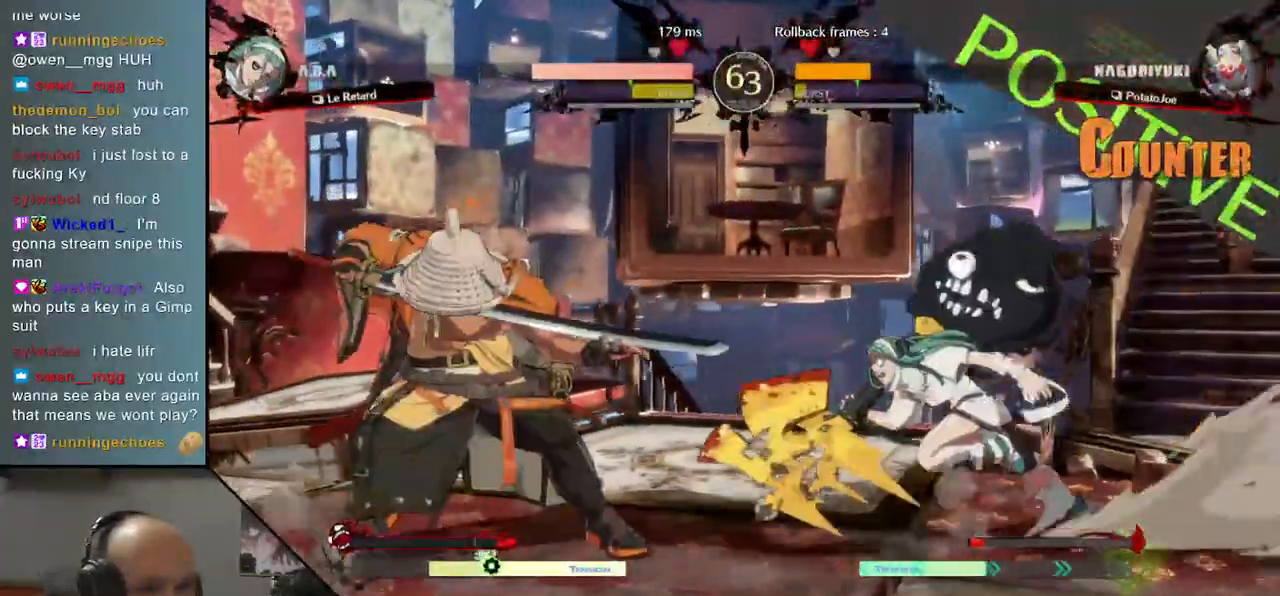
{"buttons": [], "left_stick": "left", "events": [[67, "left_stick", "left"], [133, "left_stick", "down"], [267, "left_stick", "down-left"], [367, "left_stick", "left"]]}
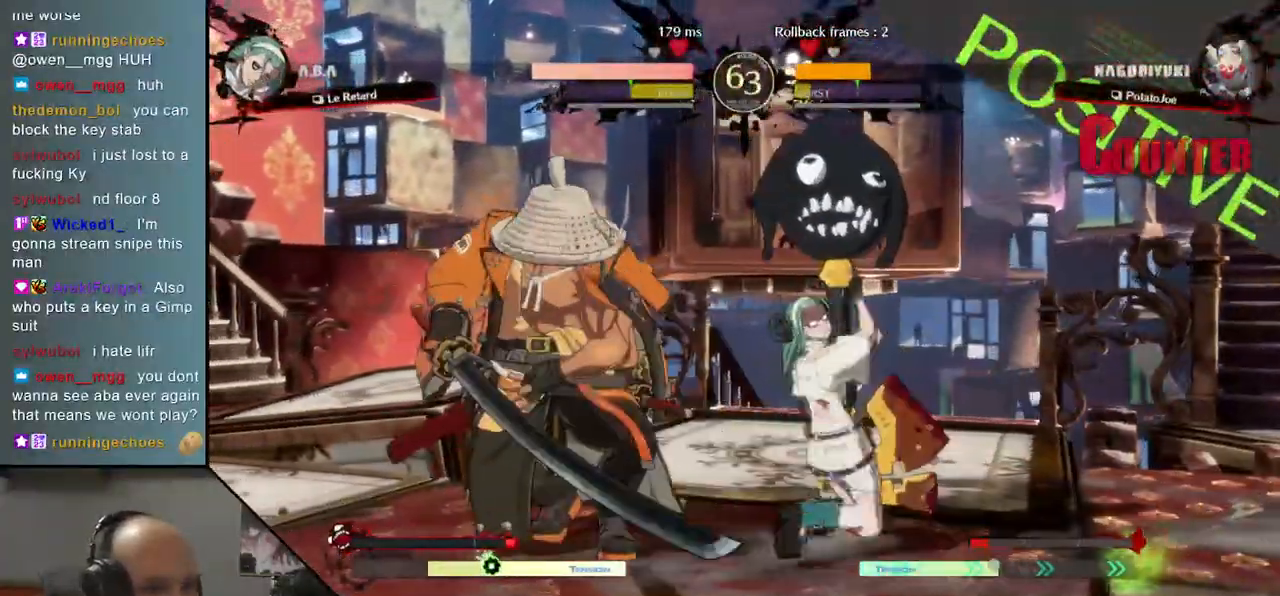
{"buttons": [], "left_stick": "left", "events": [[283, "R2", "down"], [400, "R2", "up"]]}
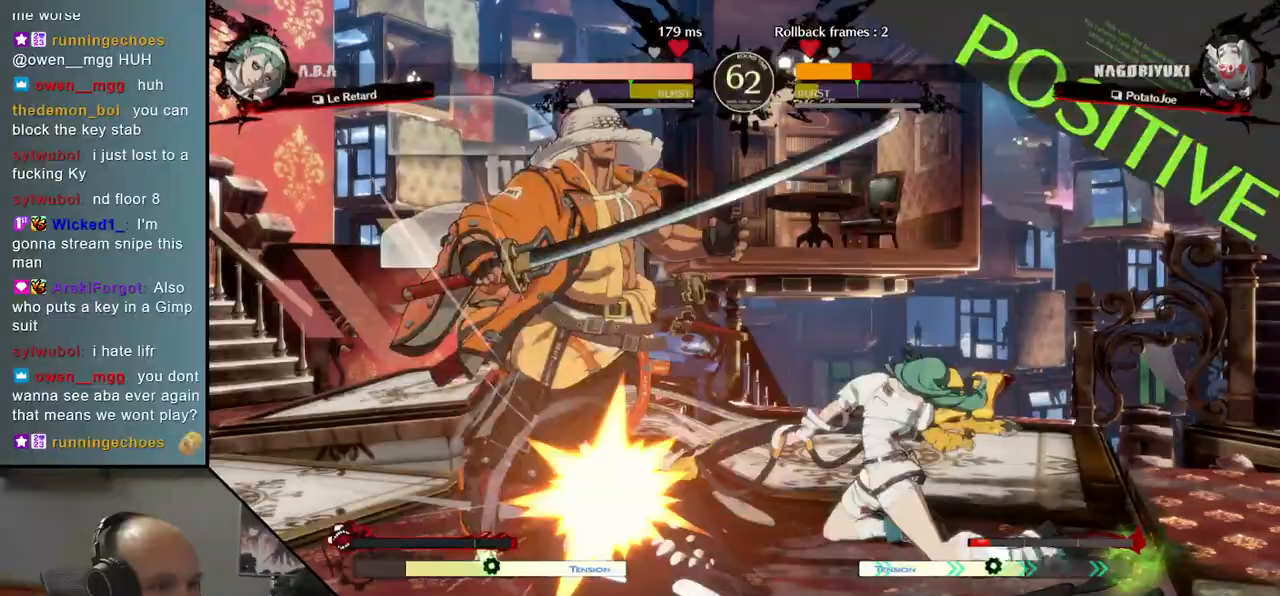
{"buttons": [], "left_stick": "left", "events": [[17, "R2", "down"], [67, "R2", "up"], [233, "R2", "down"], [267, "R1", "down"], [267, "SQUARE", "down"], [267, "TRIANGLE", "down"], [433, "R1", "up"], [450, "R2", "up"], [450, "SQUARE", "up"], [450, "TRIANGLE", "up"]]}
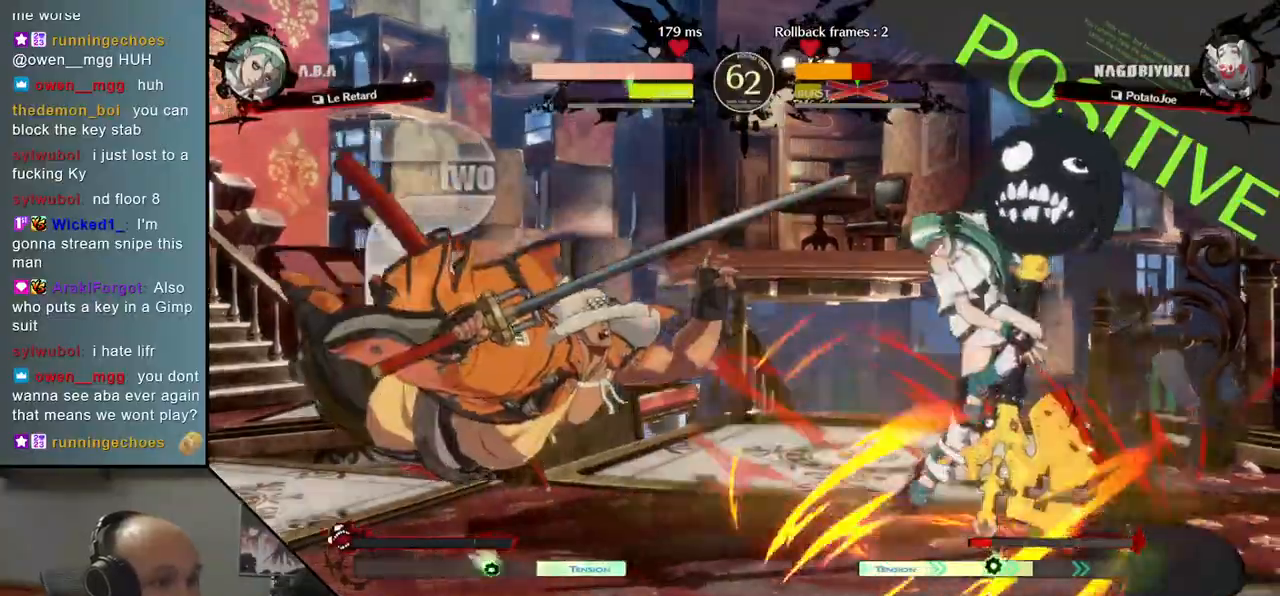
{"buttons": [], "left_stick": "left", "events": []}
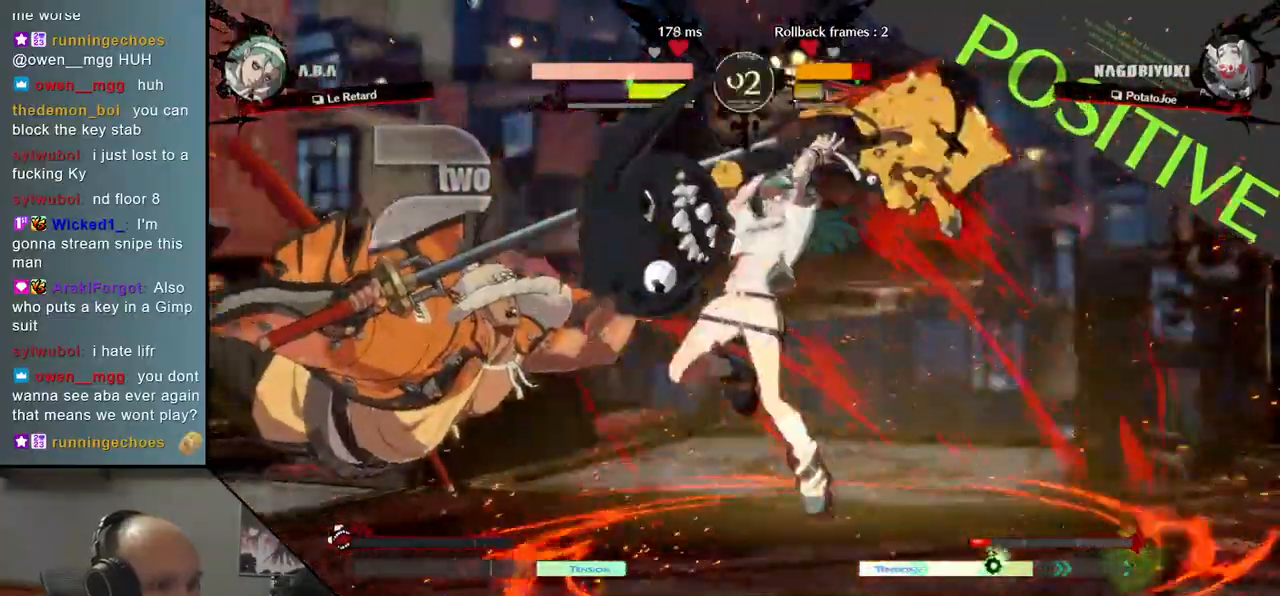
{"buttons": [], "left_stick": "left", "events": []}
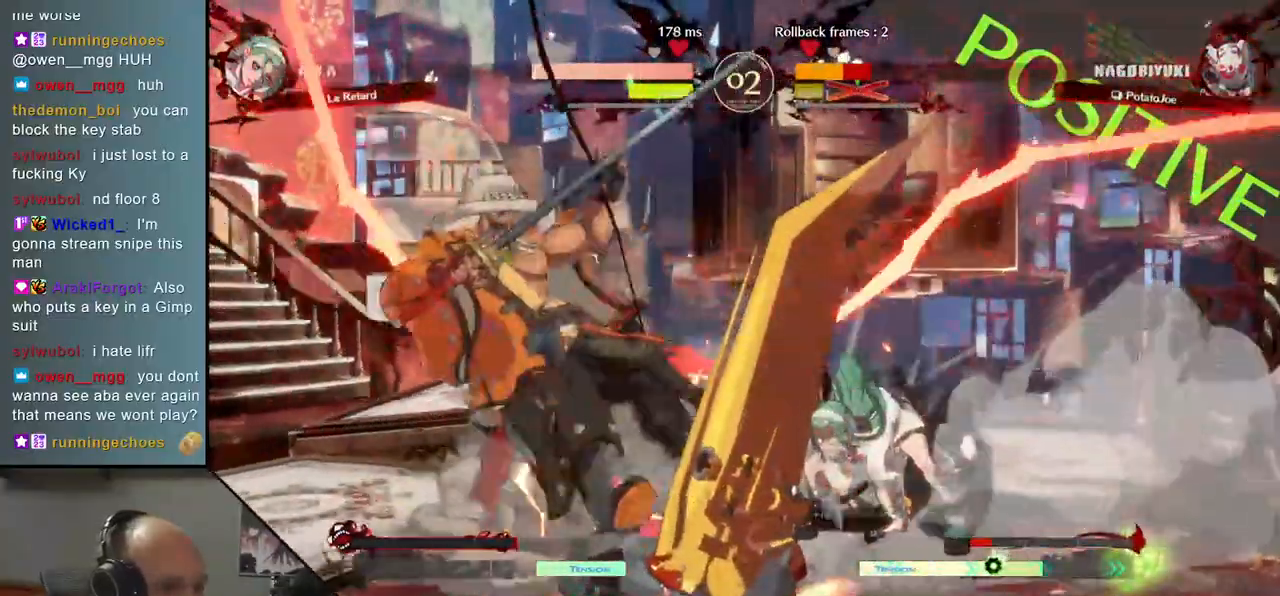
{"buttons": [], "left_stick": "left", "events": []}
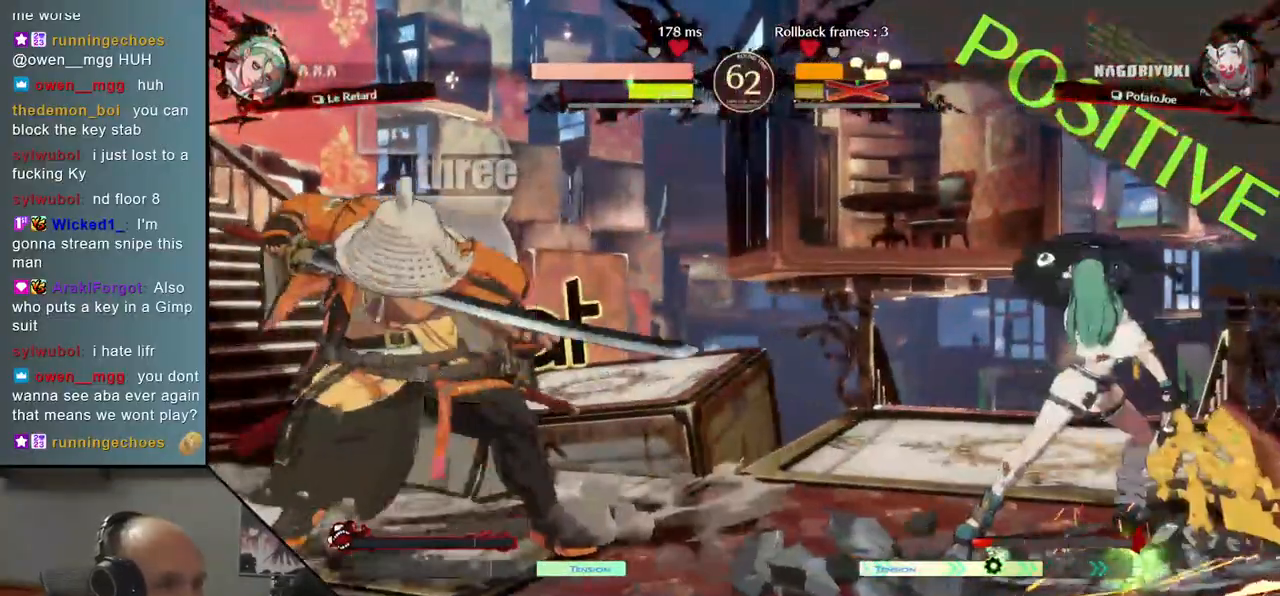
{"buttons": [], "left_stick": "left", "events": [[350, "left_stick", "right"], [467, "left_stick", "left"]]}
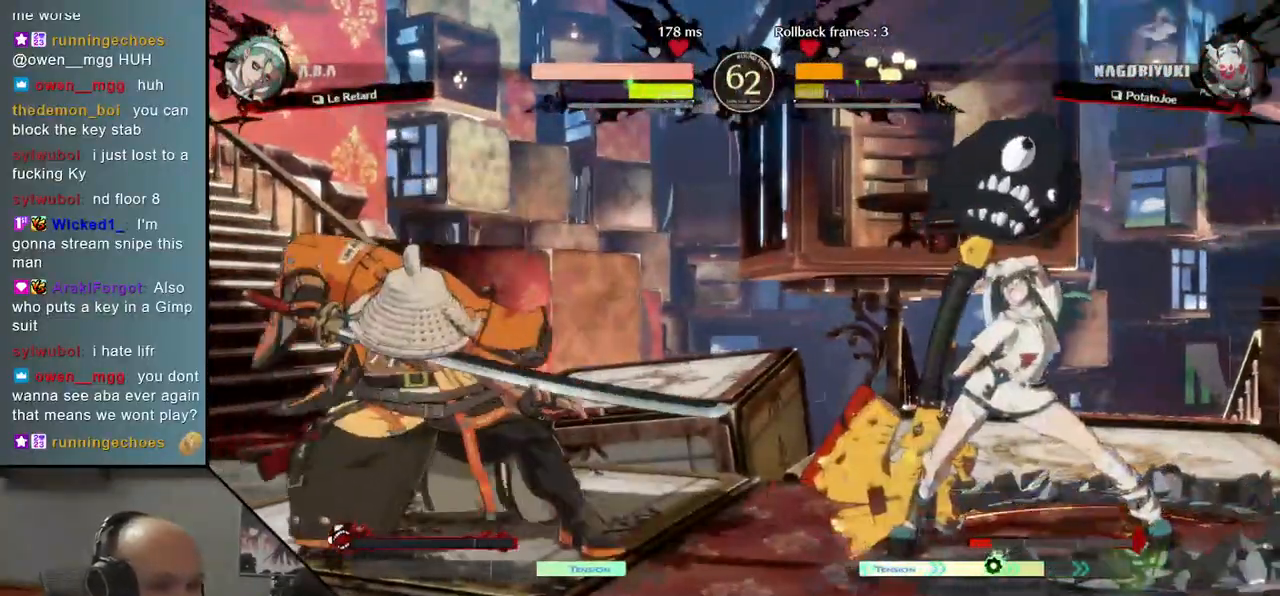
{"buttons": [], "left_stick": "left", "events": []}
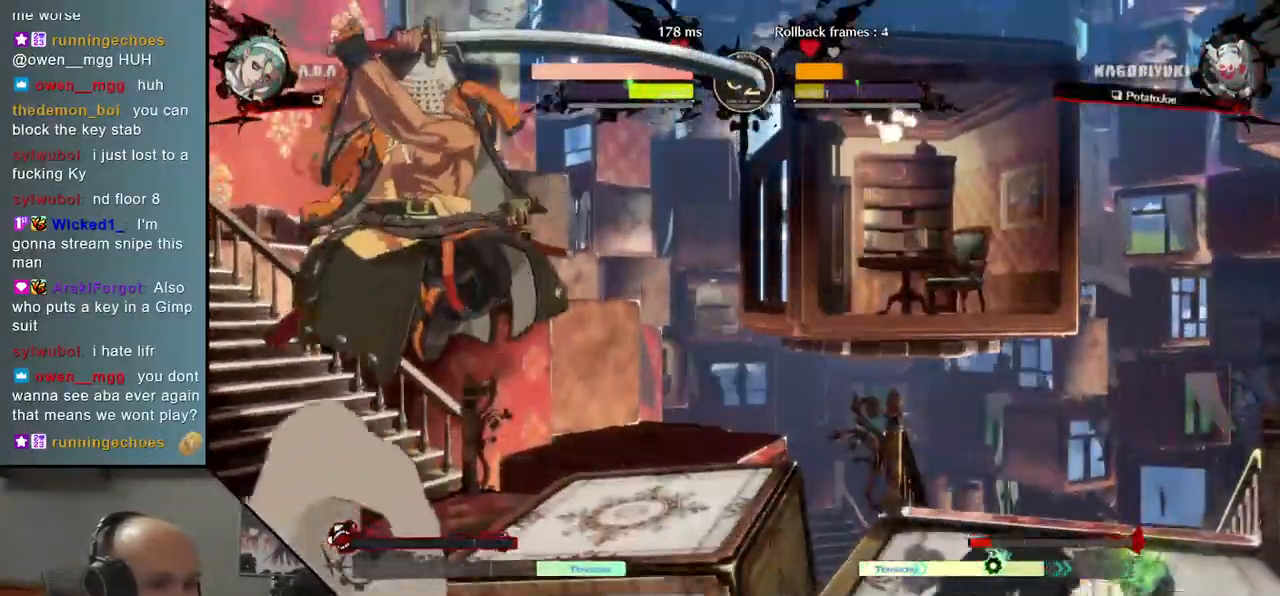
{"buttons": [], "left_stick": "up", "events": [[383, "left_stick", "right"], [483, "left_stick", "up"]]}
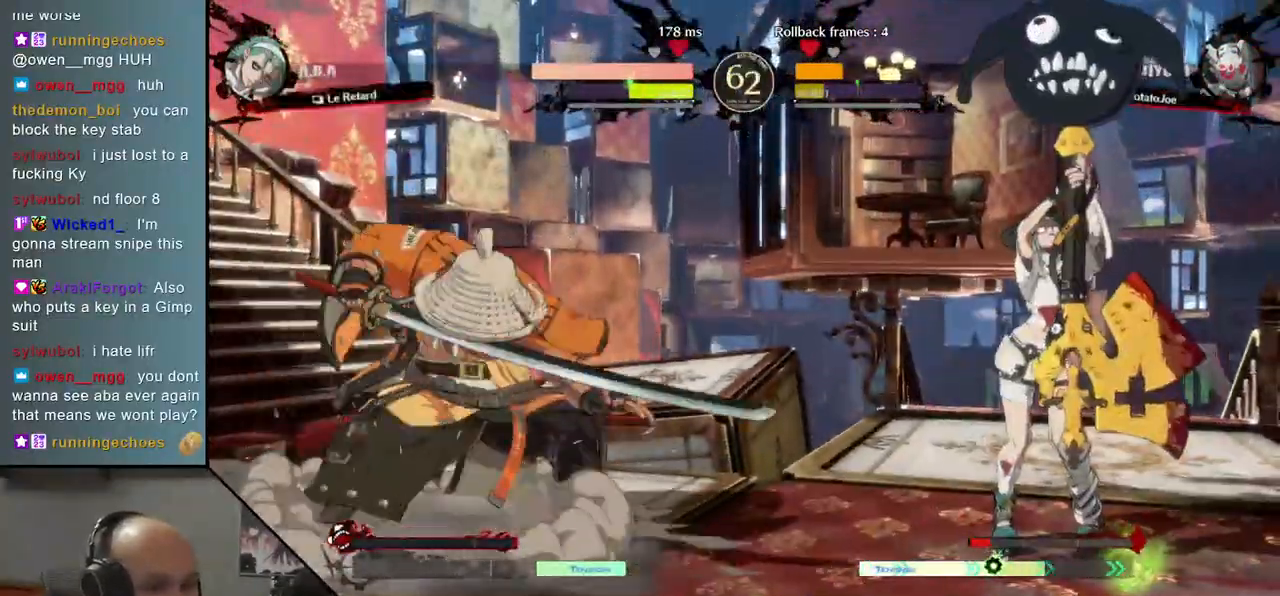
{"buttons": [], "left_stick": "center", "events": [[33, "left_stick", "left"], [467, "left_stick", "center"]]}
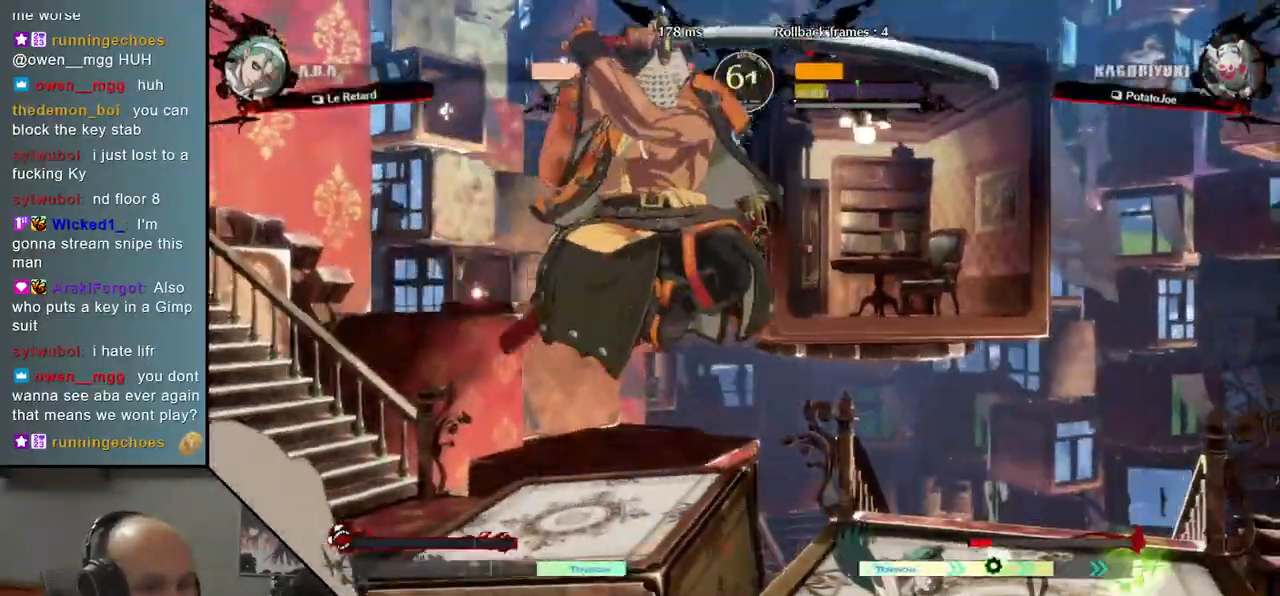
{"buttons": [], "left_stick": "center", "events": [[50, "TRIANGLE", "down"], [133, "TRIANGLE", "up"], [233, "TRIANGLE", "down"], [317, "TRIANGLE", "up"], [400, "TRIANGLE", "down"], [483, "TRIANGLE", "up"]]}
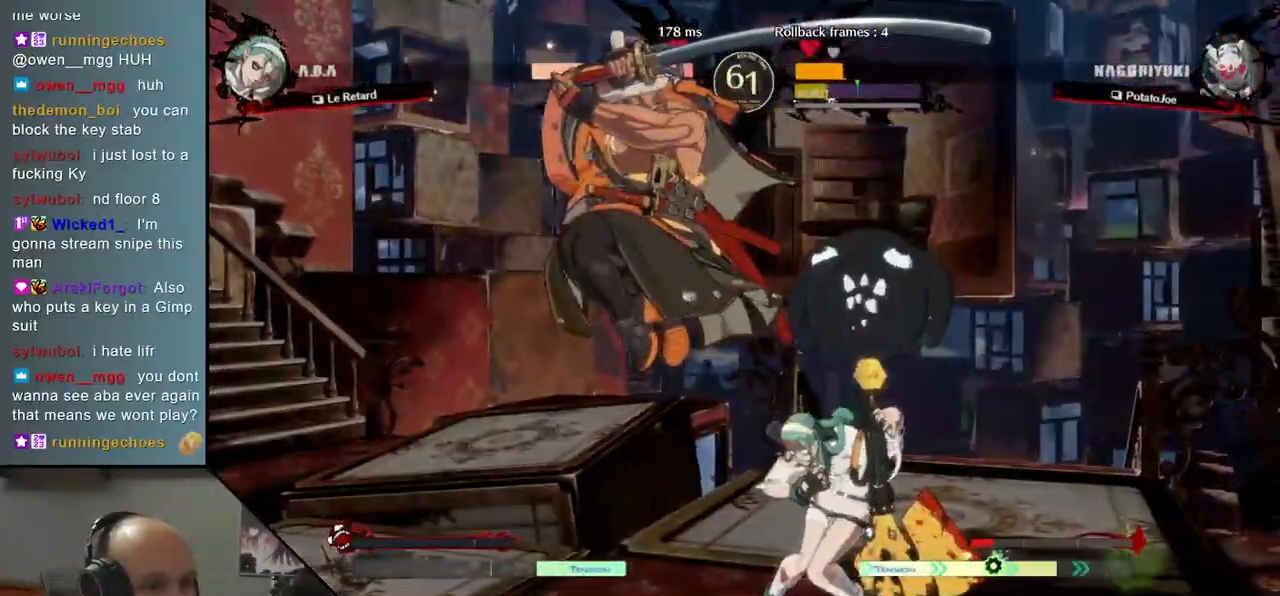
{"buttons": [], "left_stick": "left", "events": [[367, "left_stick", "left"]]}
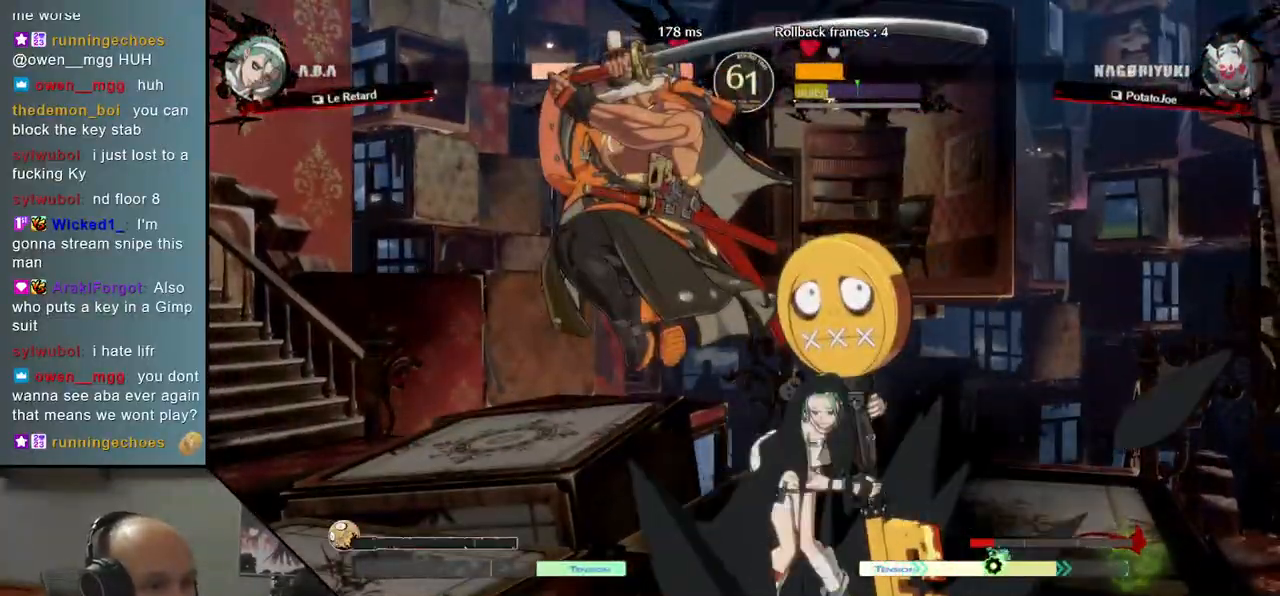
{"buttons": ["TRIANGLE"], "left_stick": "center", "events": [[317, "TRIANGLE", "down"], [367, "TRIANGLE", "up"], [417, "left_stick", "center"], [450, "TRIANGLE", "down"]]}
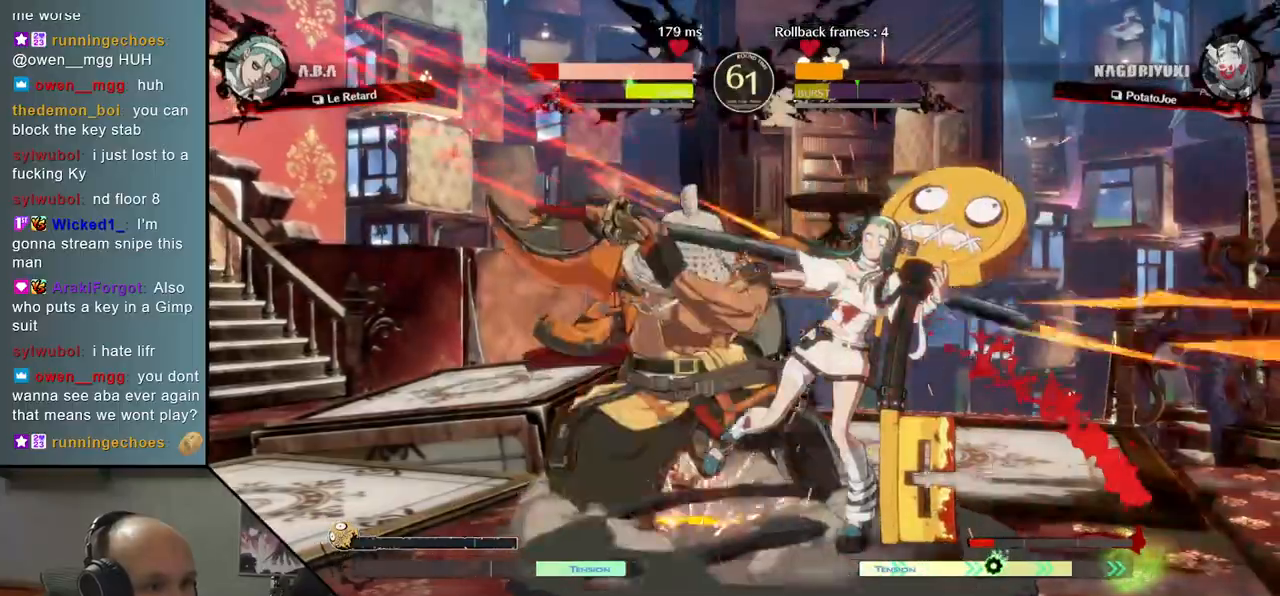
{"buttons": ["TRIANGLE"], "left_stick": "center", "events": [[33, "TRIANGLE", "up"], [117, "TRIANGLE", "down"], [200, "TRIANGLE", "up"], [283, "TRIANGLE", "down"], [367, "TRIANGLE", "up"], [483, "TRIANGLE", "down"]]}
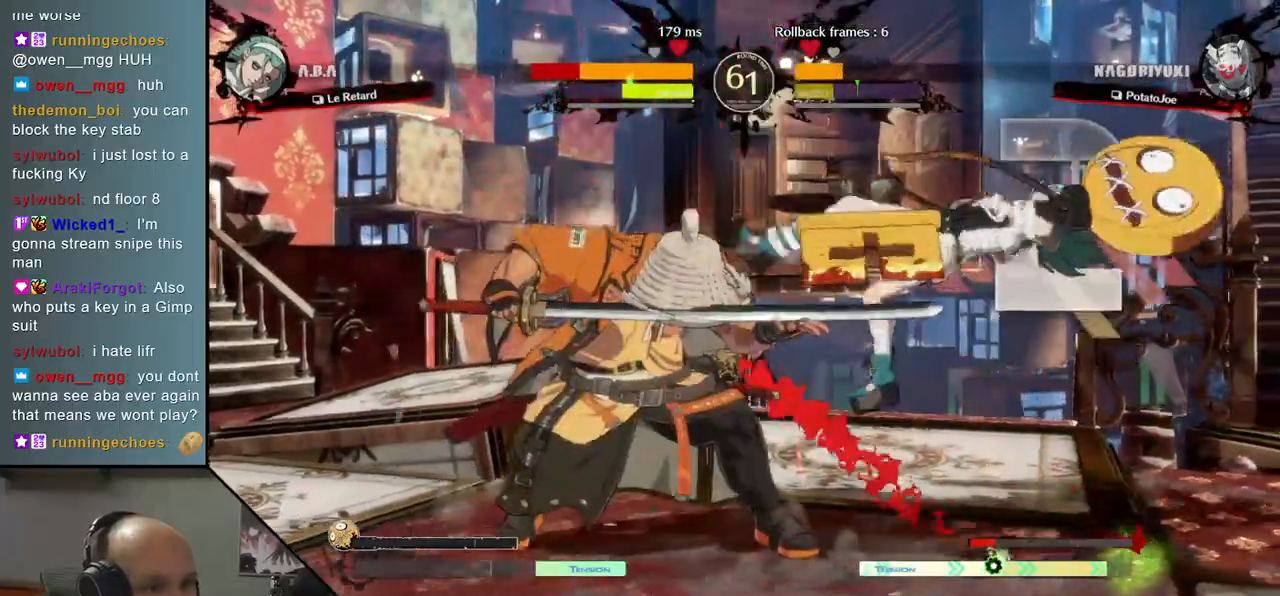
{"buttons": [], "left_stick": "down", "events": [[67, "TRIANGLE", "up"], [150, "TRIANGLE", "down"], [267, "TRIANGLE", "up"], [350, "TRIANGLE", "down"], [450, "TRIANGLE", "up"], [467, "left_stick", "down"]]}
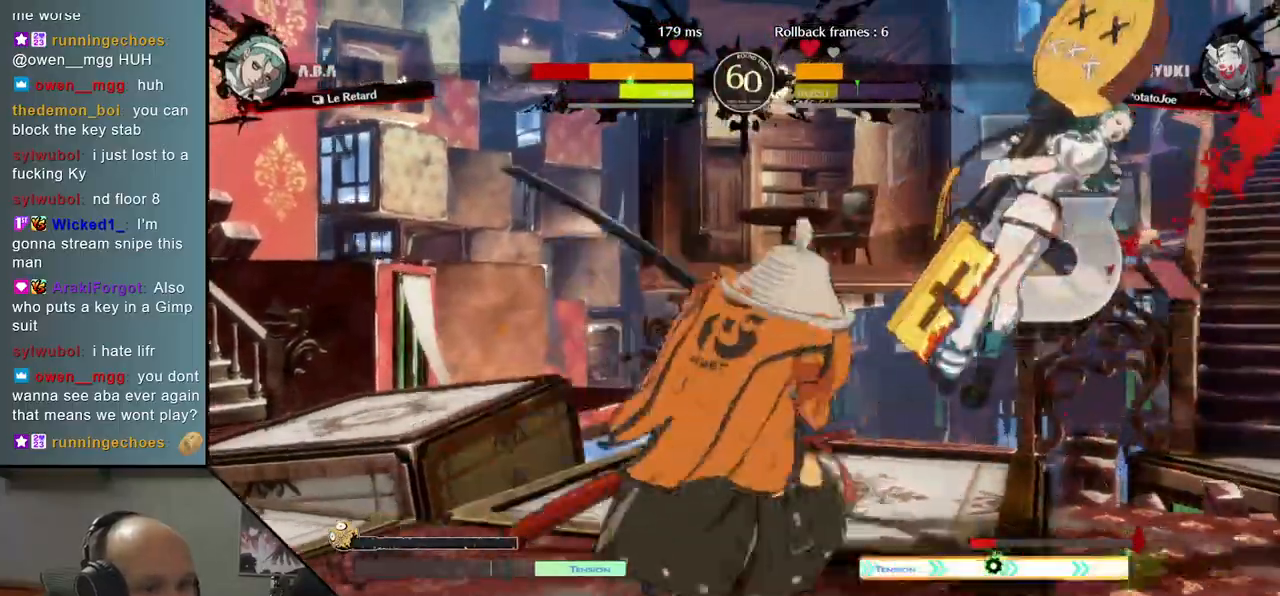
{"buttons": [], "left_stick": "left", "events": [[67, "left_stick", "right"], [133, "left_stick", "down"], [233, "left_stick", "right"], [283, "SQUARE", "down"], [300, "left_stick", "down"], [400, "SQUARE", "up"], [400, "left_stick", "left"]]}
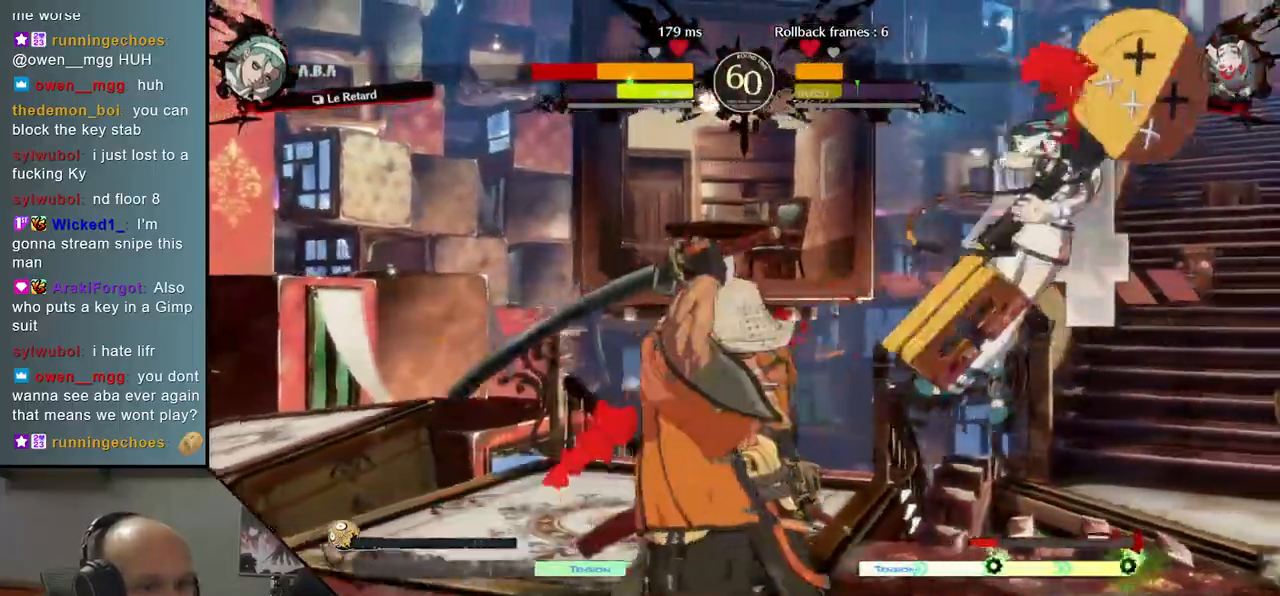
{"buttons": [], "left_stick": "center", "events": [[83, "left_stick", "down"], [150, "left_stick", "right"], [217, "L2", "down"], [267, "left_stick", "center"], [317, "L2", "up"]]}
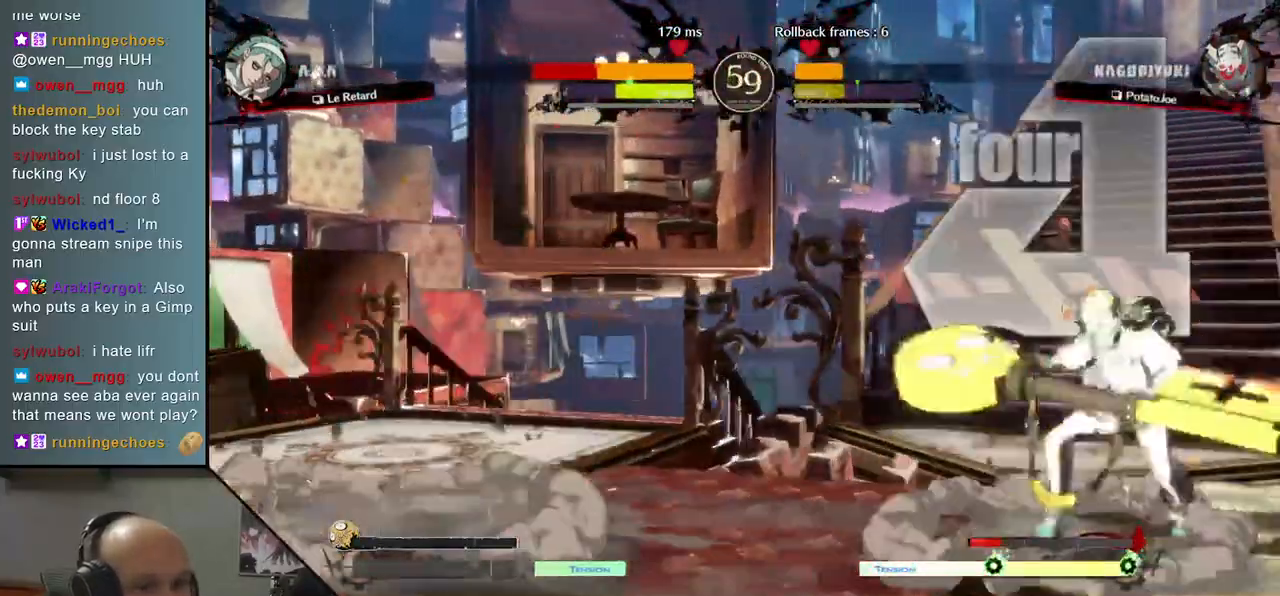
{"buttons": ["TRIANGLE"], "left_stick": "center", "events": [[317, "TRIANGLE", "down"], [400, "TRIANGLE", "up"], [500, "TRIANGLE", "down"]]}
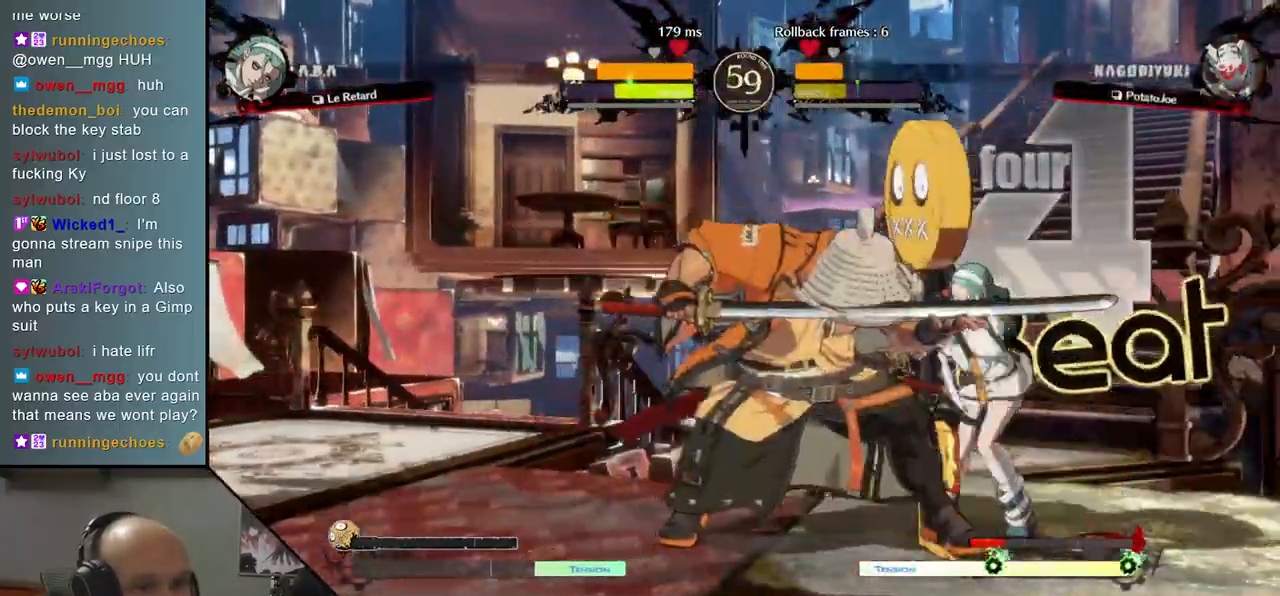
{"buttons": ["TRIANGLE"], "left_stick": "center", "events": [[83, "TRIANGLE", "up"], [200, "TRIANGLE", "down"], [283, "TRIANGLE", "up"], [483, "TRIANGLE", "down"]]}
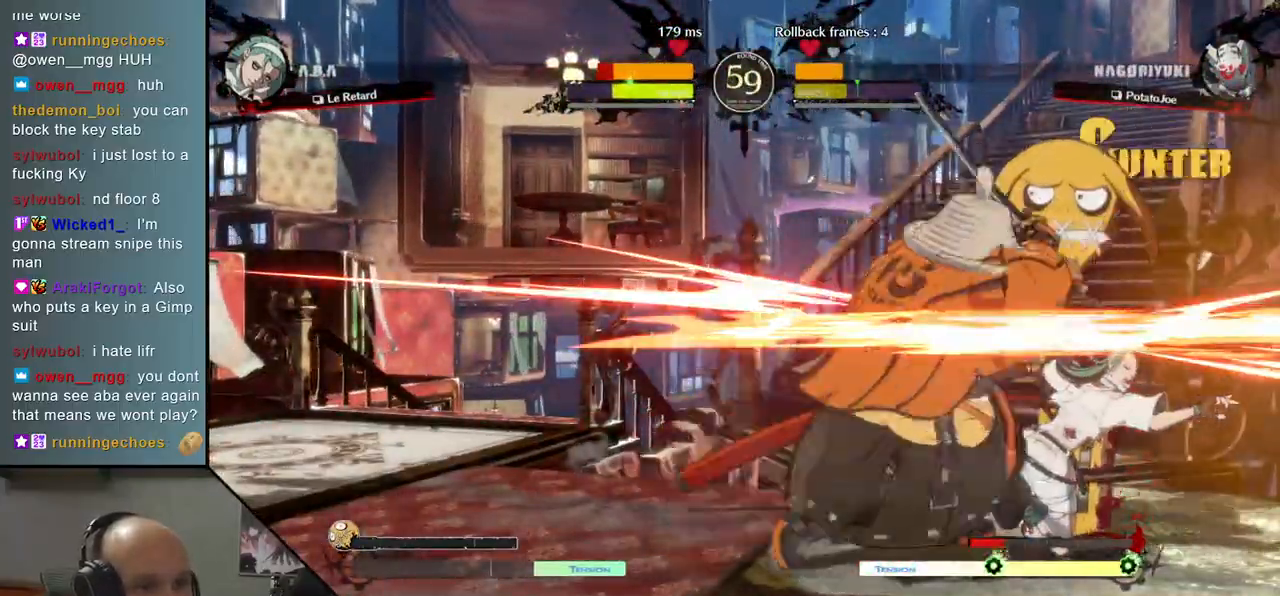
{"buttons": ["TRIANGLE"], "left_stick": "center", "events": [[100, "TRIANGLE", "up"], [233, "TRIANGLE", "down"], [317, "TRIANGLE", "up"], [450, "TRIANGLE", "down"]]}
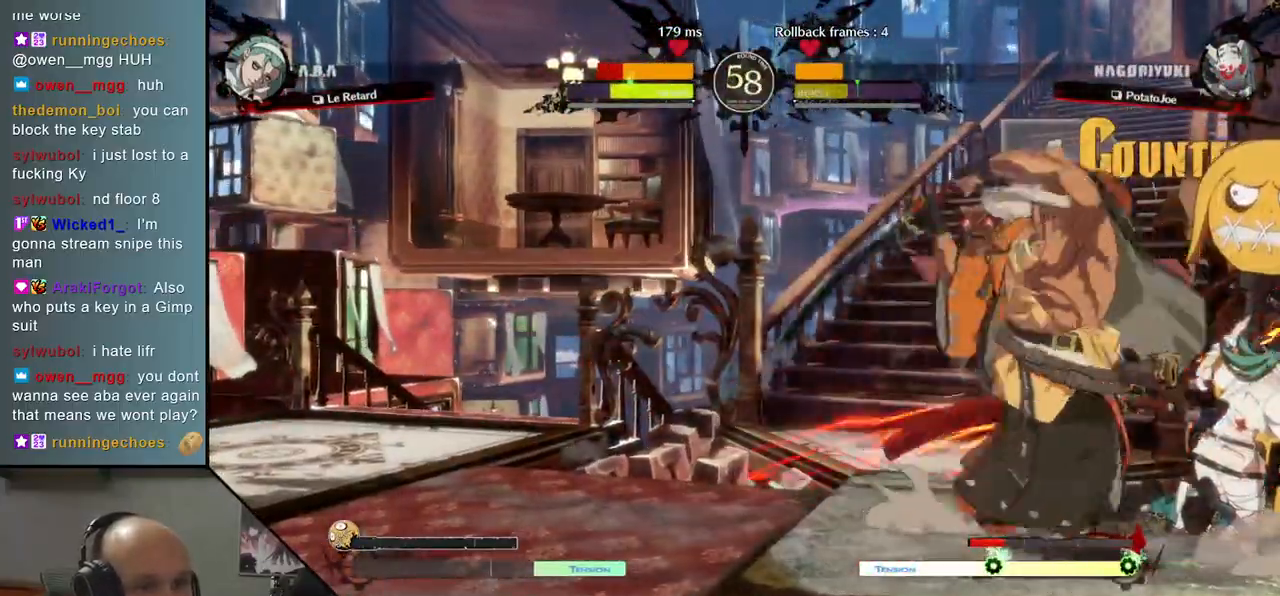
{"buttons": [], "left_stick": "right", "events": [[67, "TRIANGLE", "up"], [150, "left_stick", "right"], [250, "R2", "down"], [250, "SQUARE", "down"], [267, "TRIANGLE", "down"], [283, "R1", "down"], [450, "SQUARE", "up"], [450, "TRIANGLE", "up"], [483, "R1", "up"], [483, "R2", "up"]]}
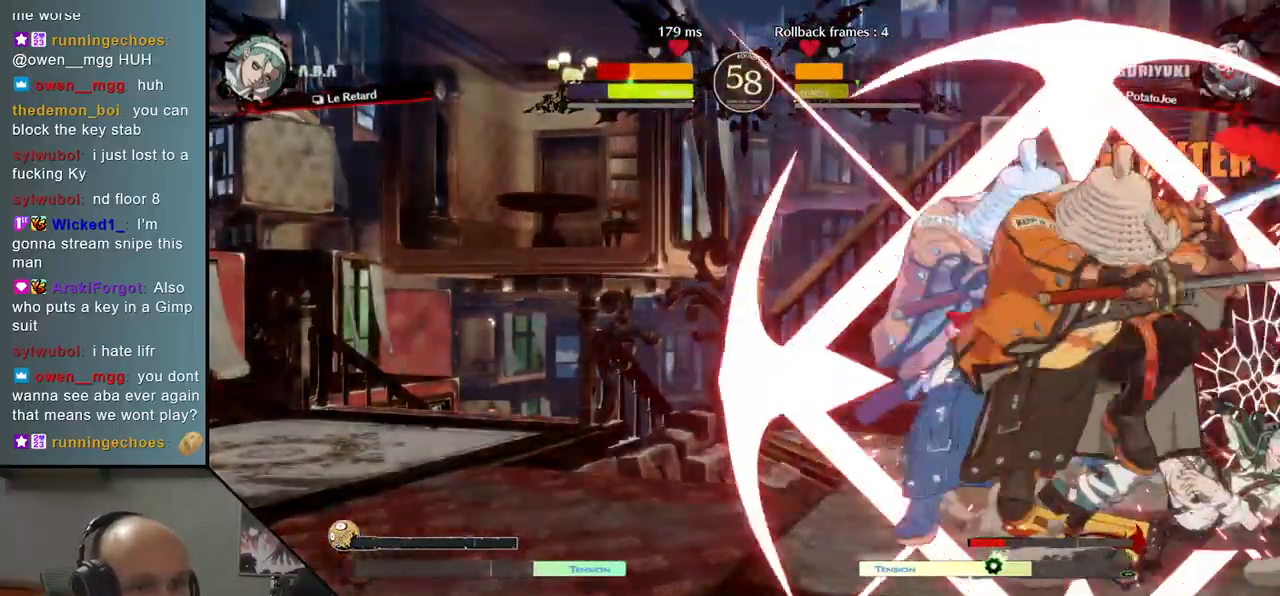
{"buttons": [], "left_stick": "center", "events": [[300, "left_stick", "center"]]}
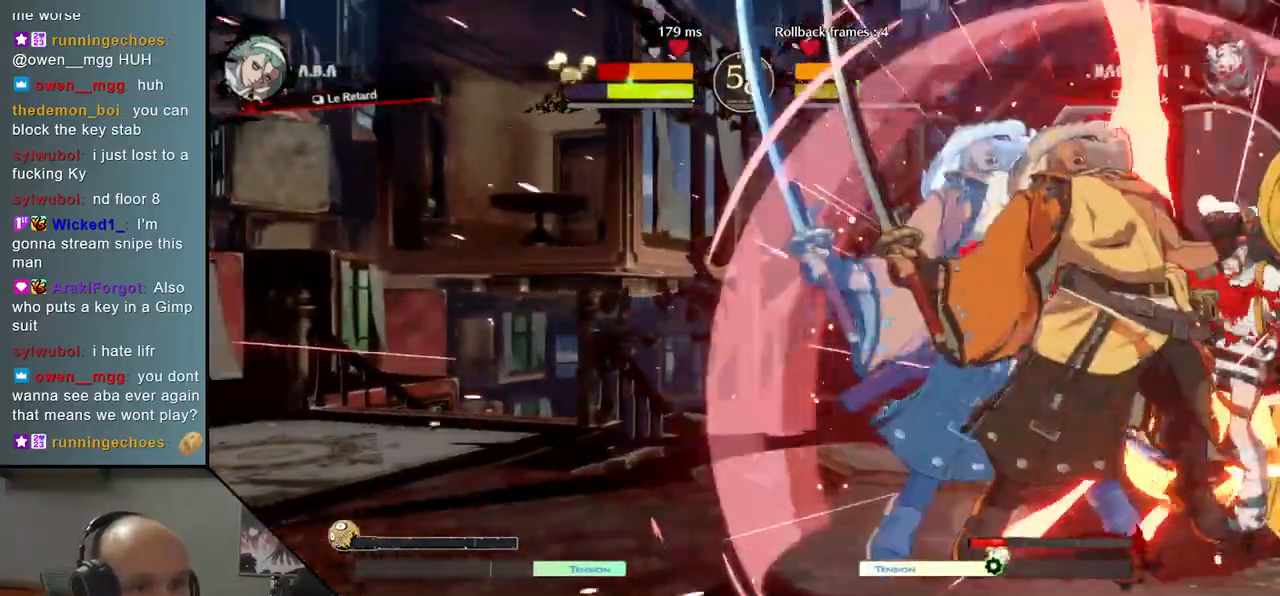
{"buttons": [], "left_stick": "center", "events": [[400, "TRIANGLE", "down"], [500, "TRIANGLE", "up"]]}
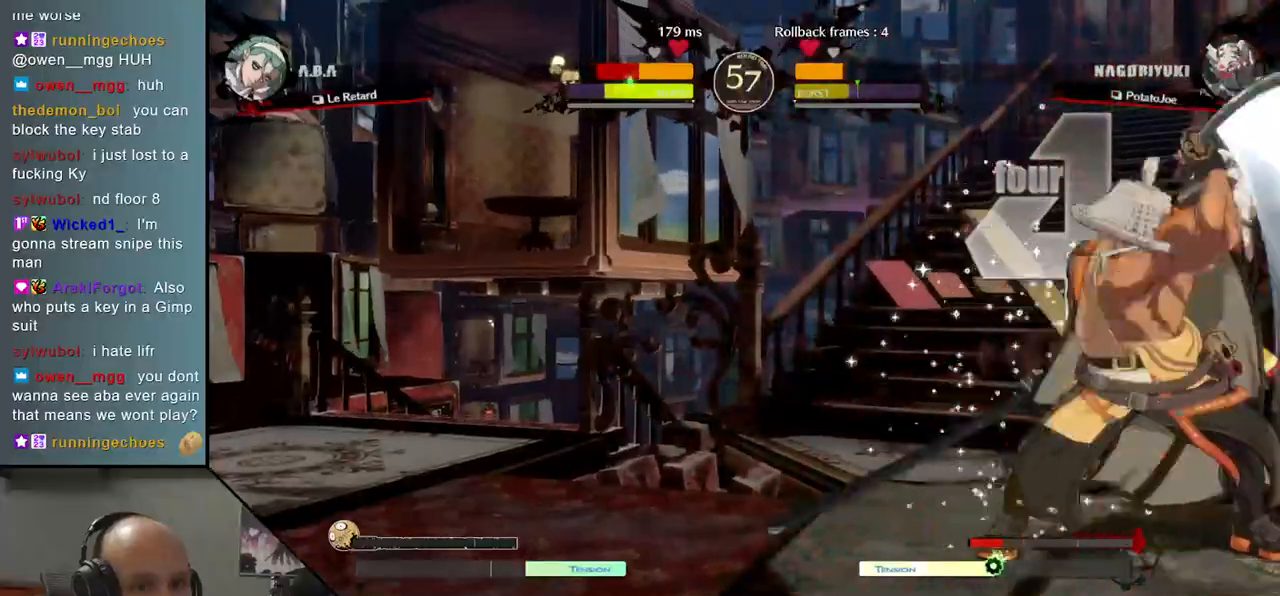
{"buttons": [], "left_stick": "center", "events": [[17, "left_stick", "right"], [167, "left_stick", "down"], [283, "left_stick", "right"], [350, "TRIANGLE", "down"], [433, "left_stick", "center"], [467, "TRIANGLE", "up"]]}